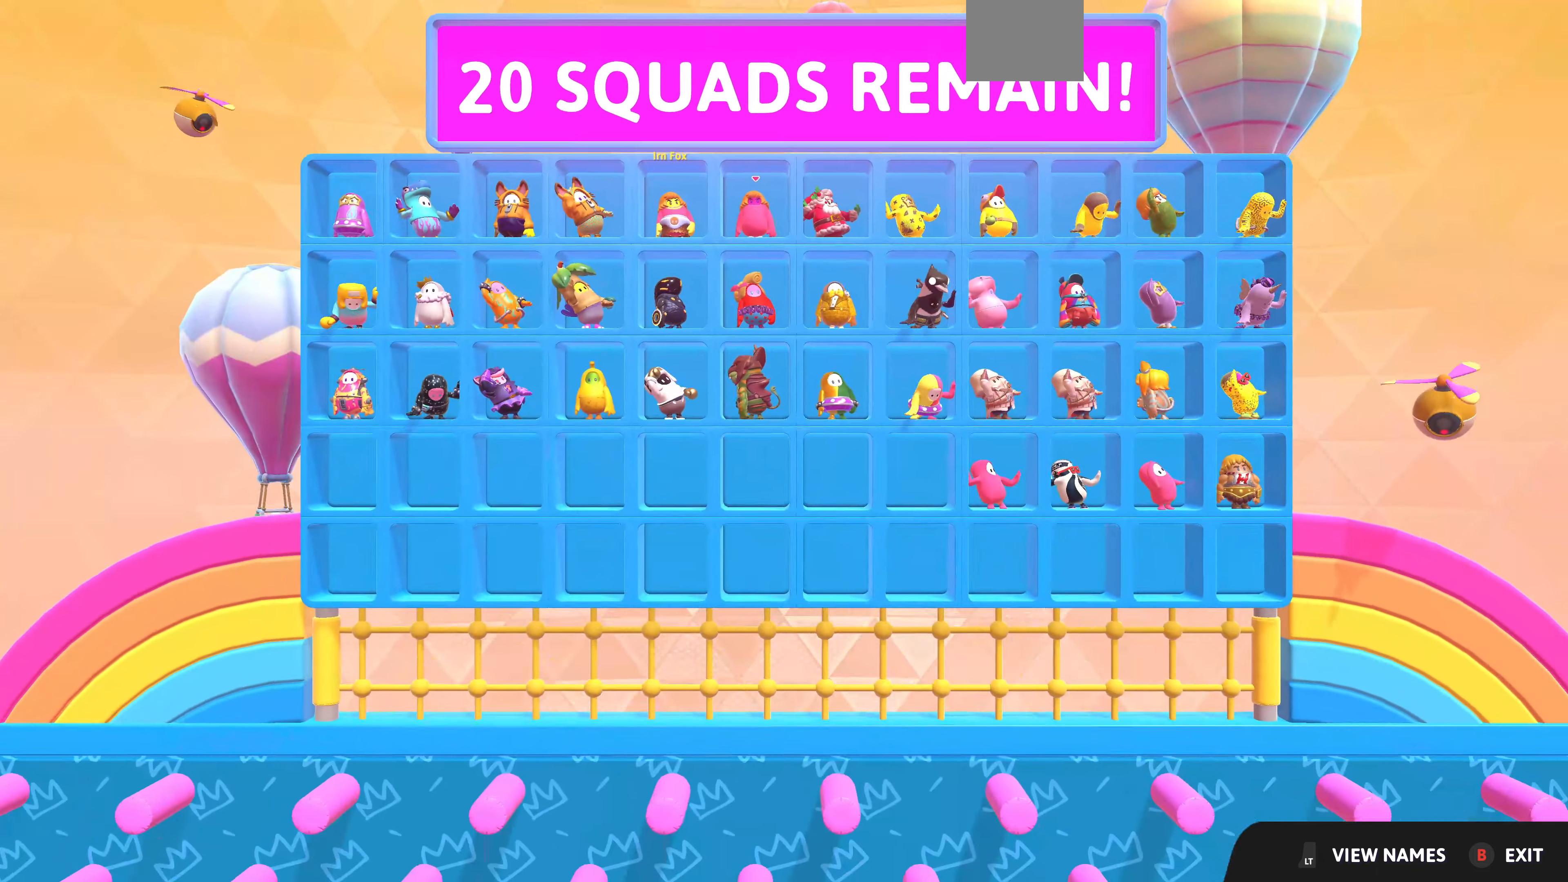
Gameplay with a controller (PlayStation layout); each line is a JSON object with the inputs held at the frame after it. "events" lists button and stick changes between this image and that frame as [ms after this image, input, new state], when the widget could be followed in between.
{"buttons": [], "left_stick": "center", "right_stick": "center", "events": [[234, "CIRCLE", "down"], [434, "CIRCLE", "up"]]}
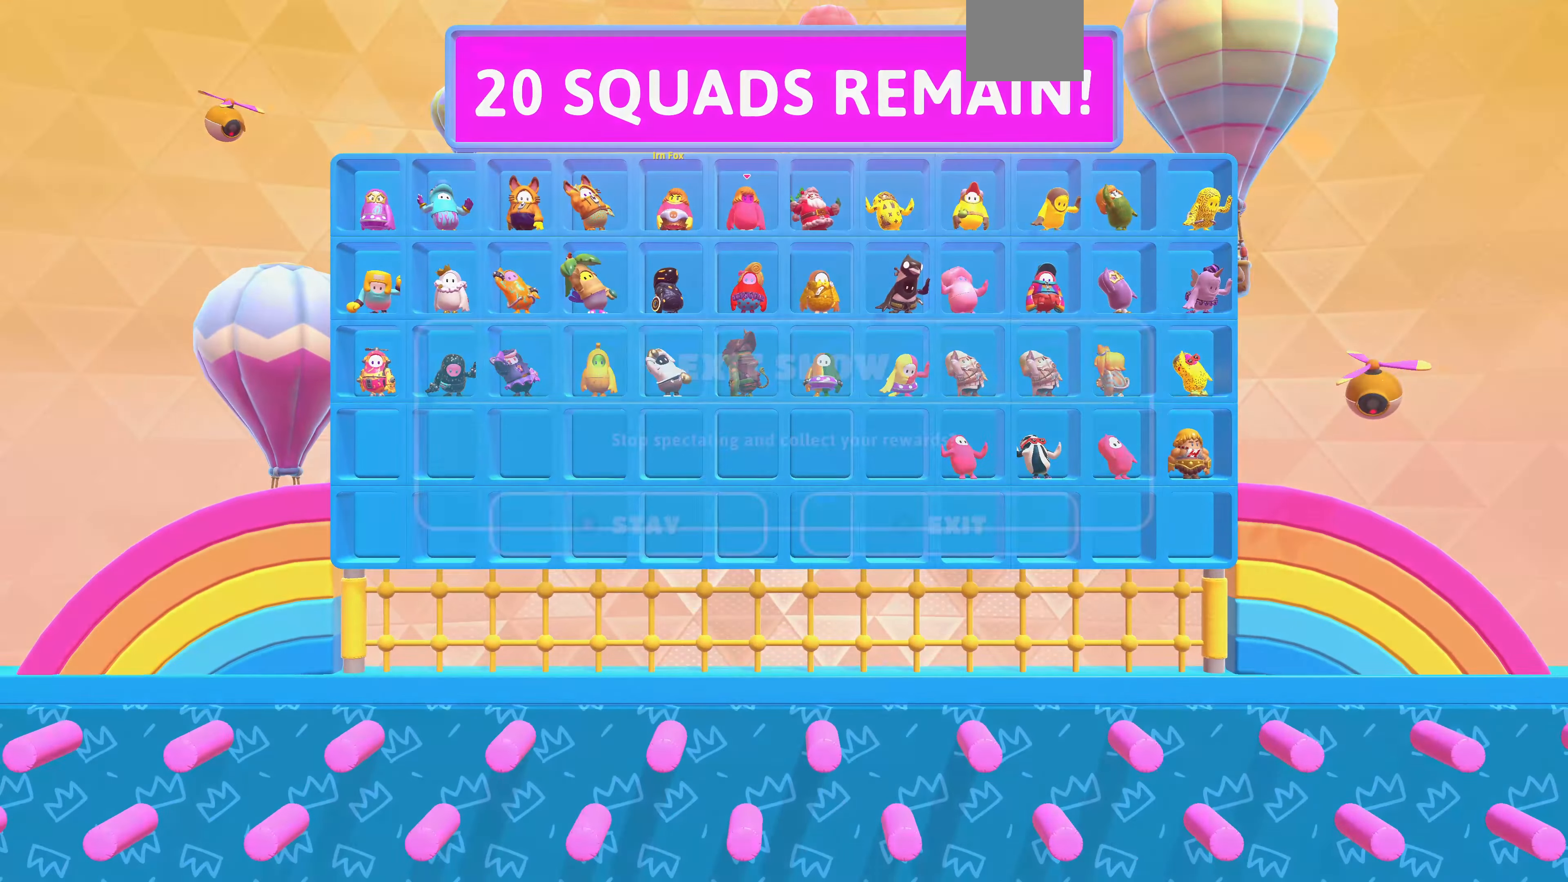
{"buttons": [], "left_stick": "center", "right_stick": "center", "events": [[67, "CROSS", "down"], [367, "CROSS", "up"]]}
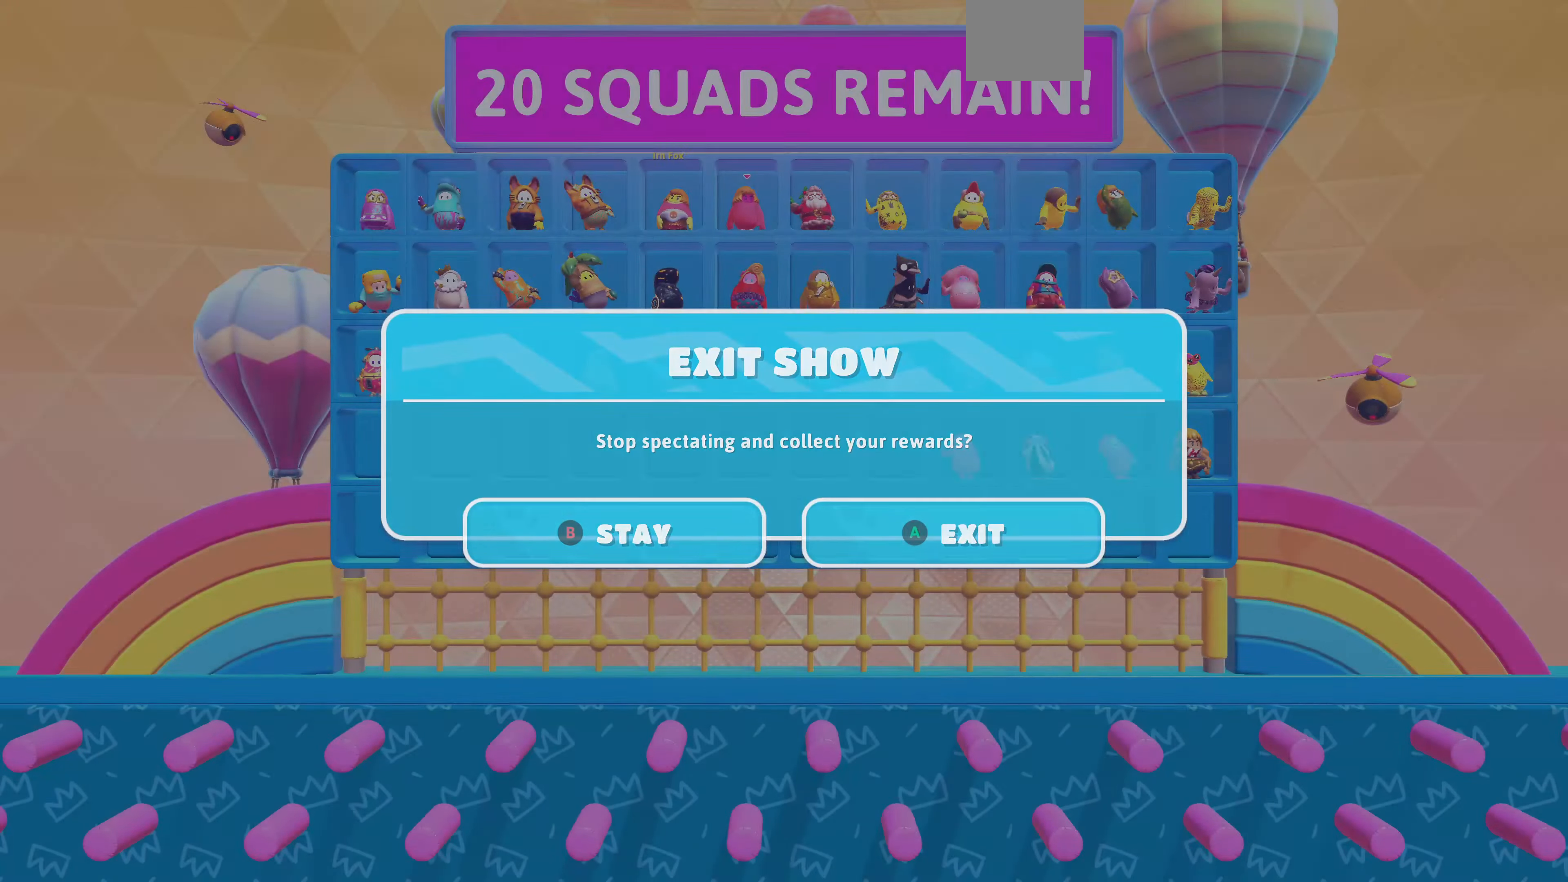
{"buttons": [], "left_stick": "center", "right_stick": "center", "events": []}
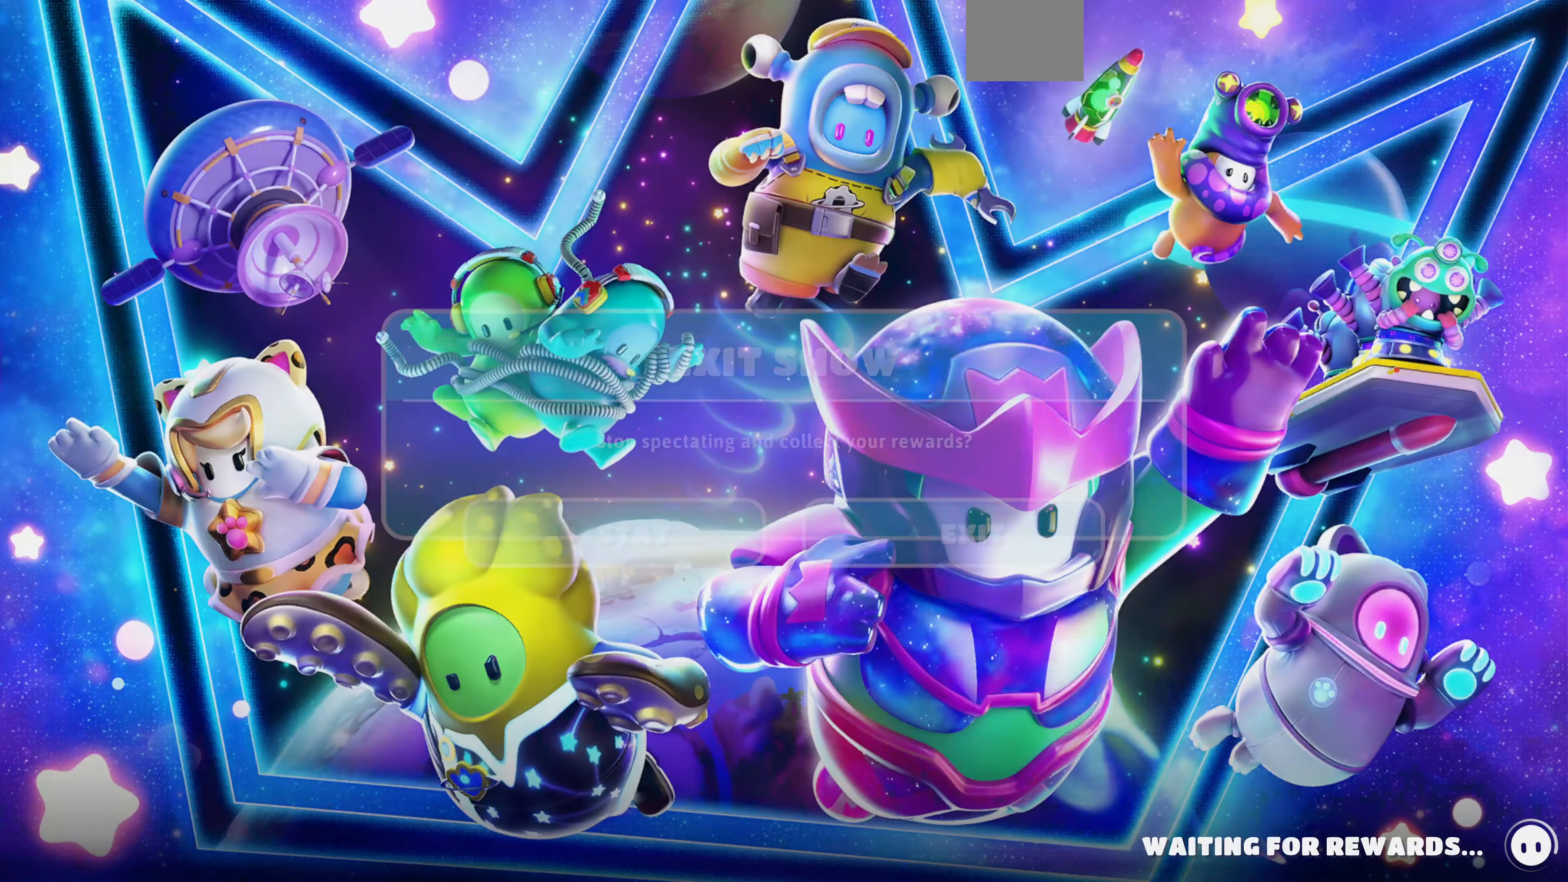
{"buttons": [], "left_stick": "center", "right_stick": "center", "events": []}
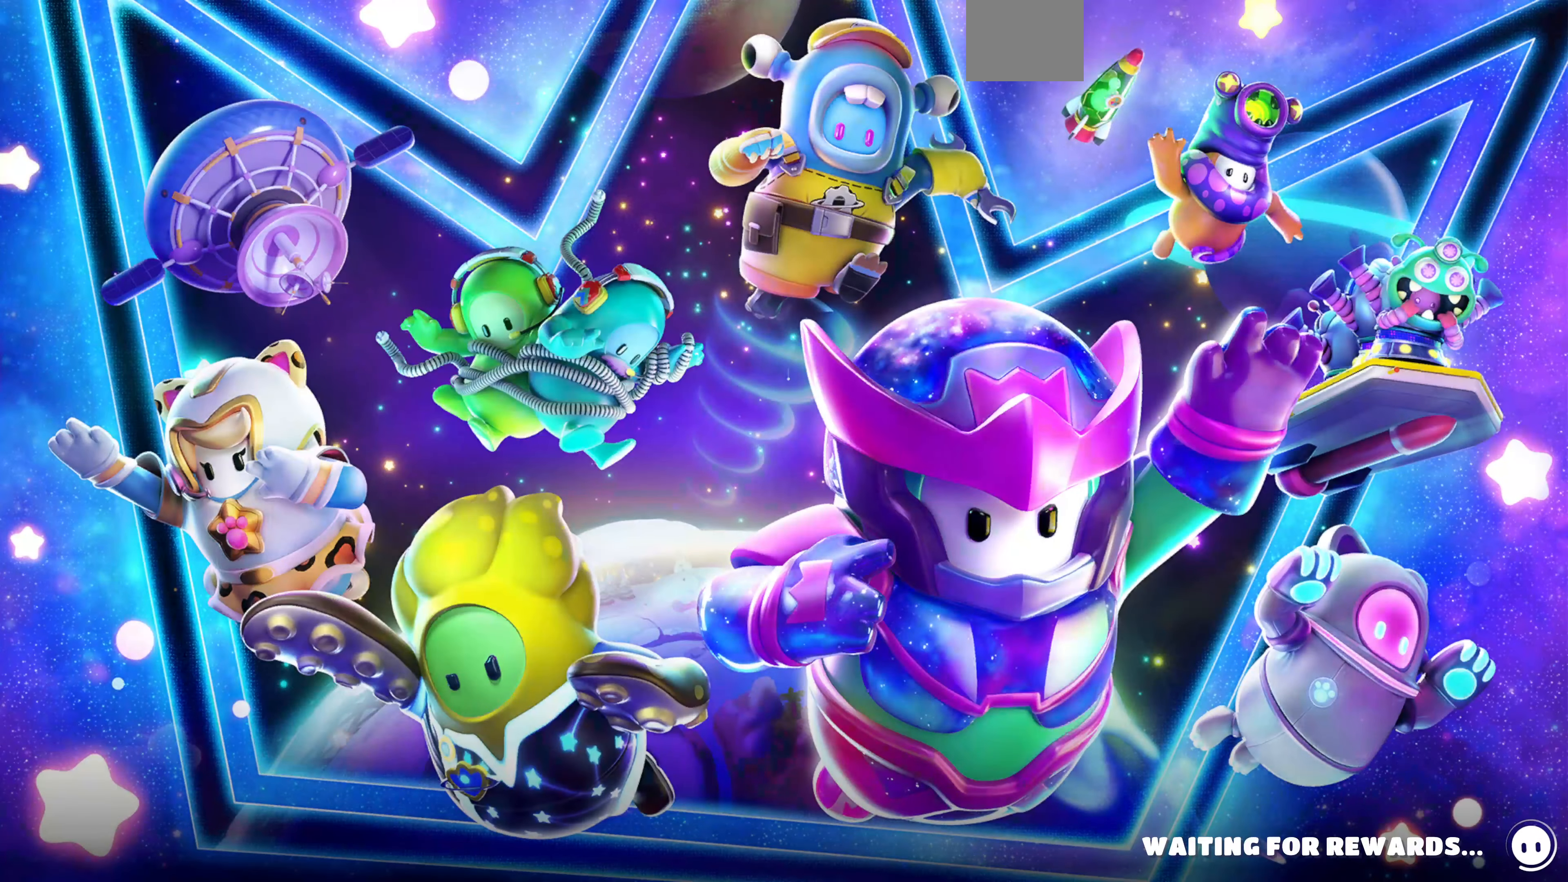
{"buttons": [], "left_stick": "center", "right_stick": "center", "events": []}
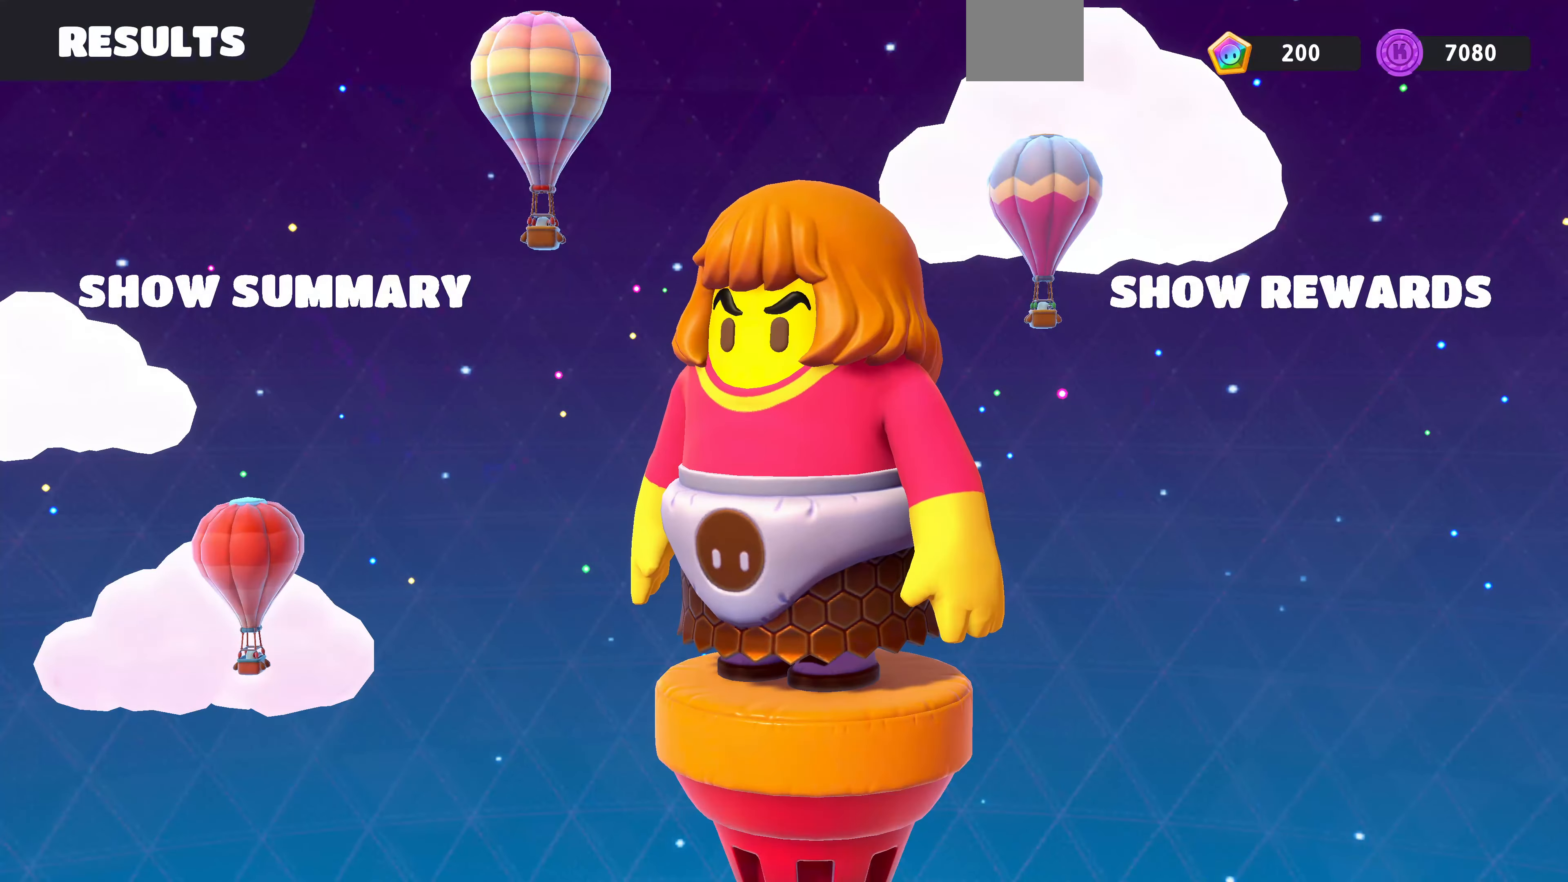
{"buttons": [], "left_stick": "center", "right_stick": "center", "events": []}
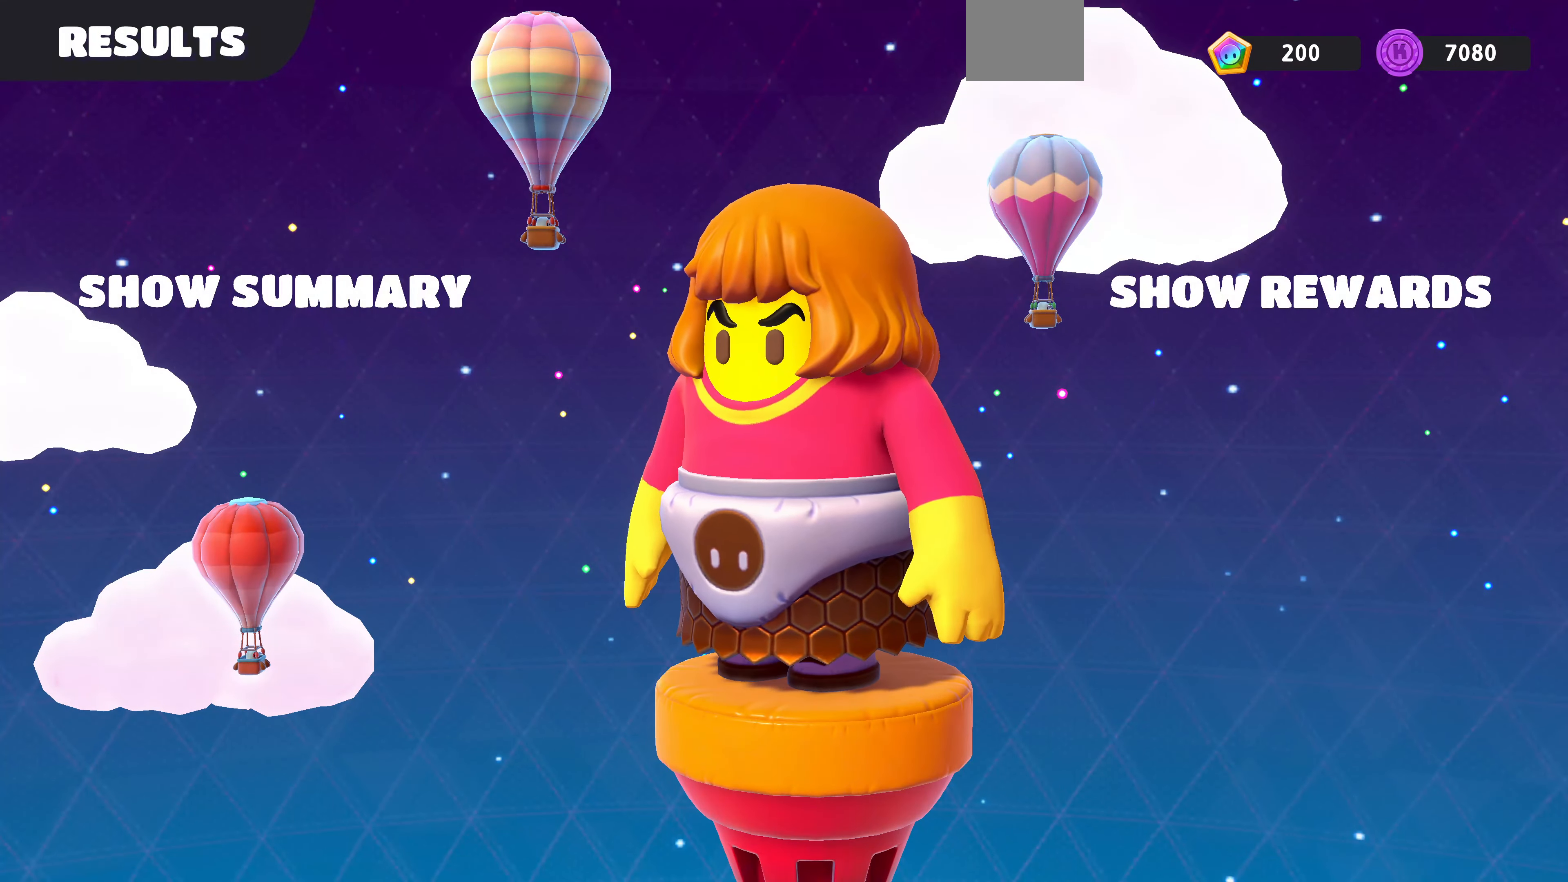
{"buttons": [], "left_stick": "center", "right_stick": "center", "events": []}
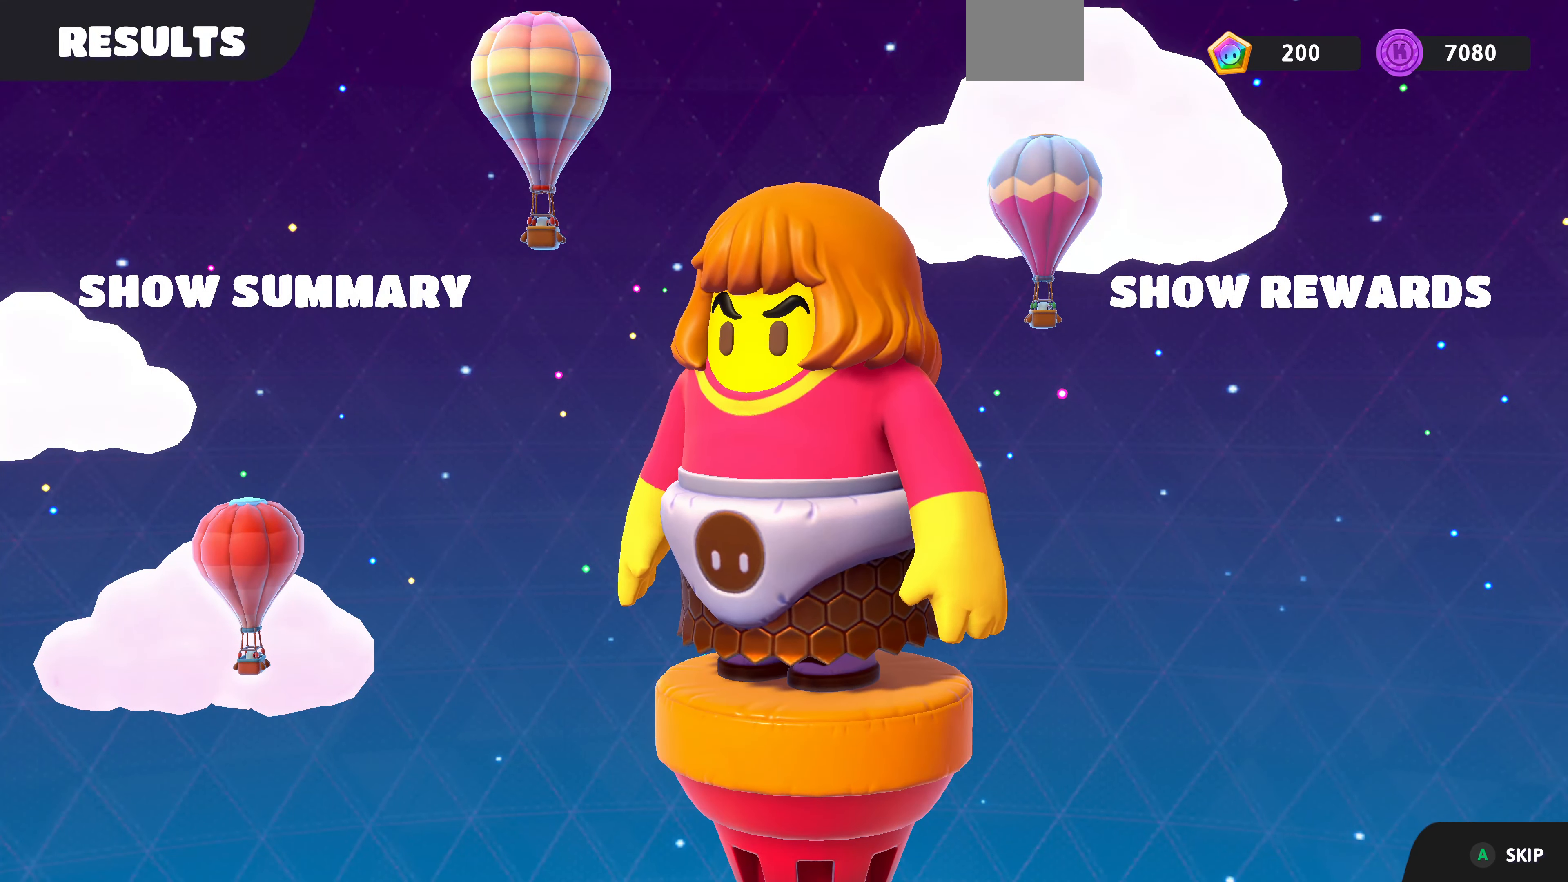
{"buttons": [], "left_stick": "center", "right_stick": "center", "events": []}
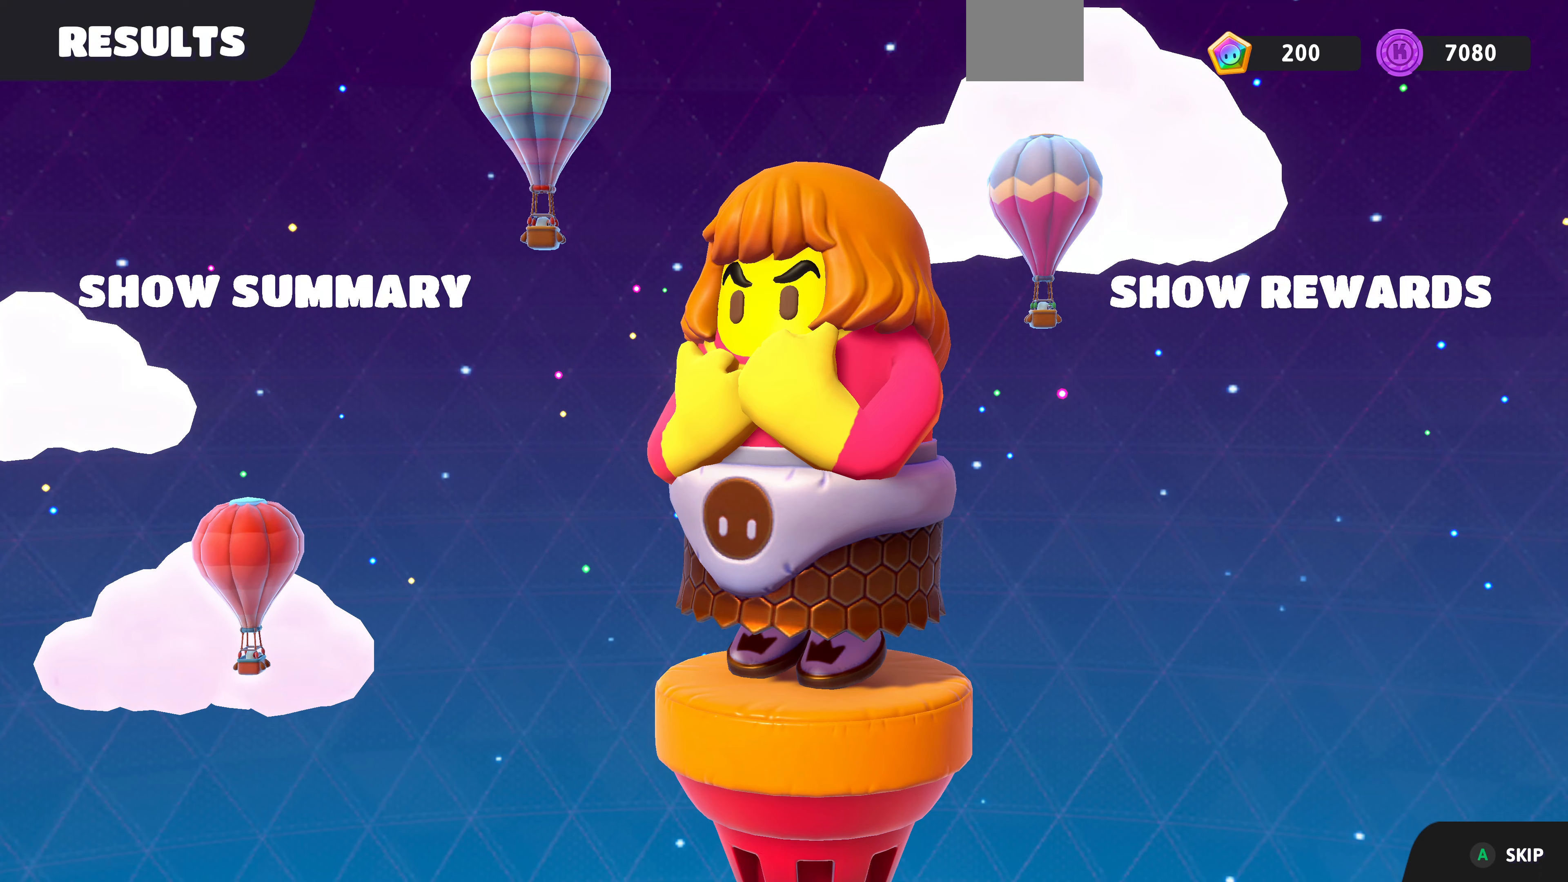
{"buttons": [], "left_stick": "center", "right_stick": "center", "events": []}
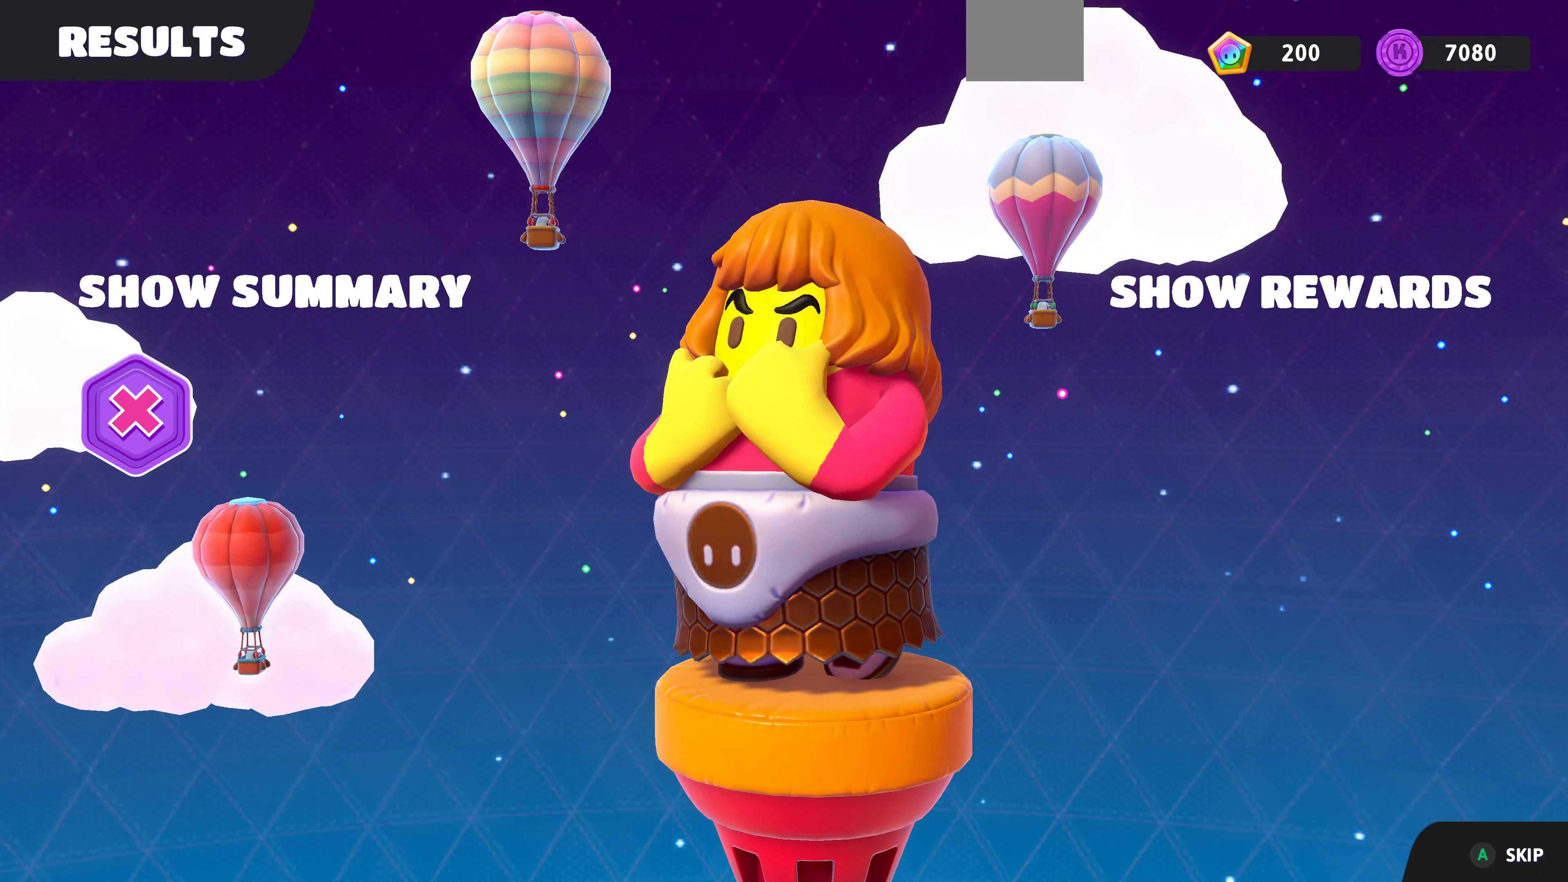
{"buttons": [], "left_stick": "center", "right_stick": "center", "events": []}
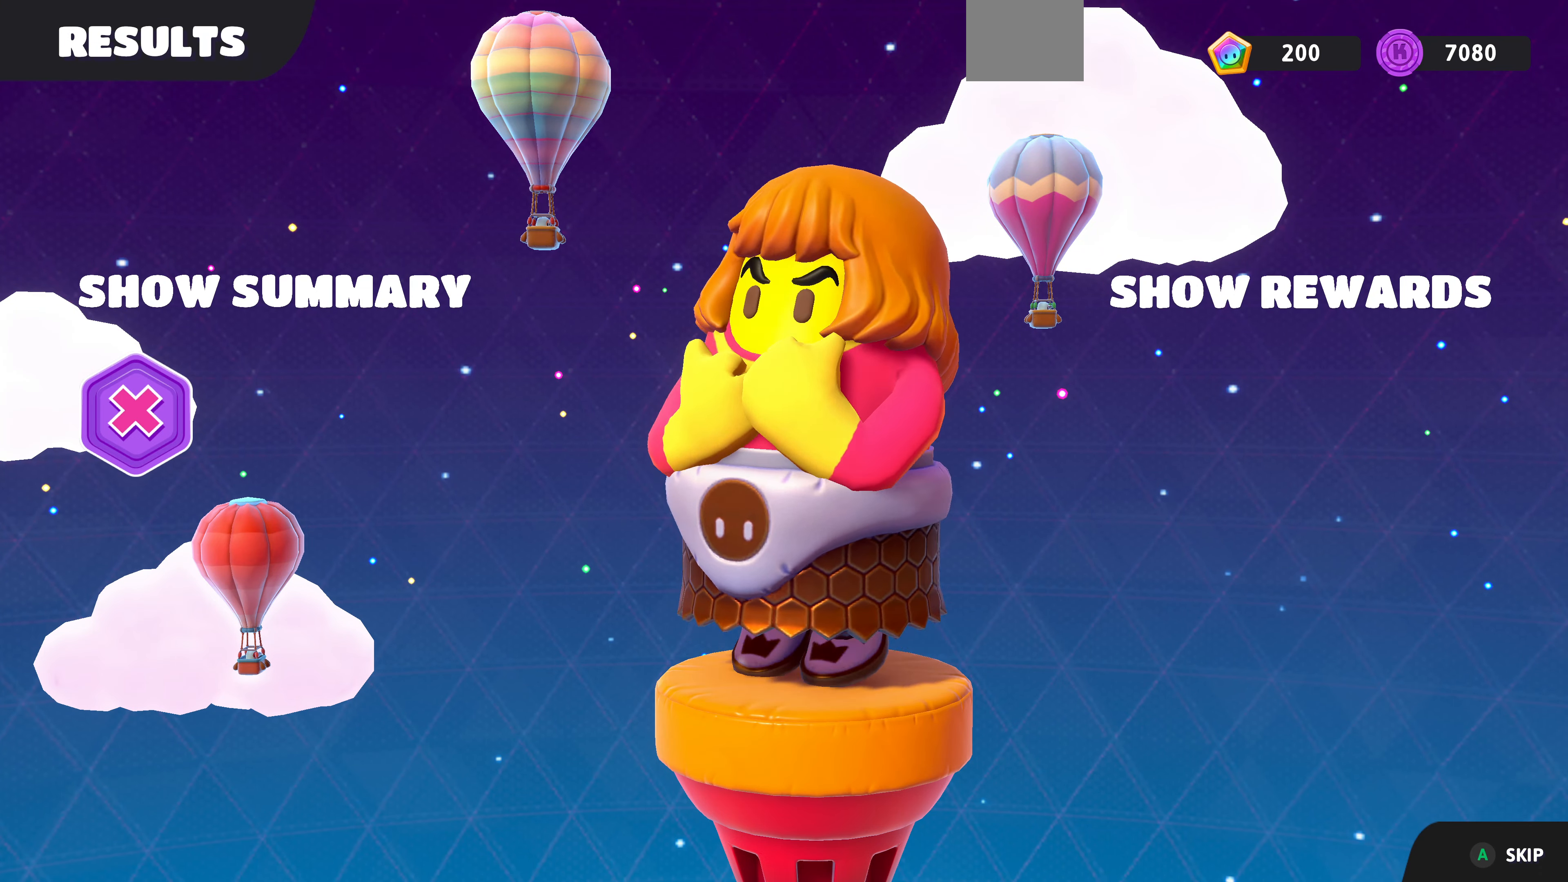
{"buttons": [], "left_stick": "center", "right_stick": "center", "events": [[267, "CROSS", "down"], [400, "CROSS", "up"]]}
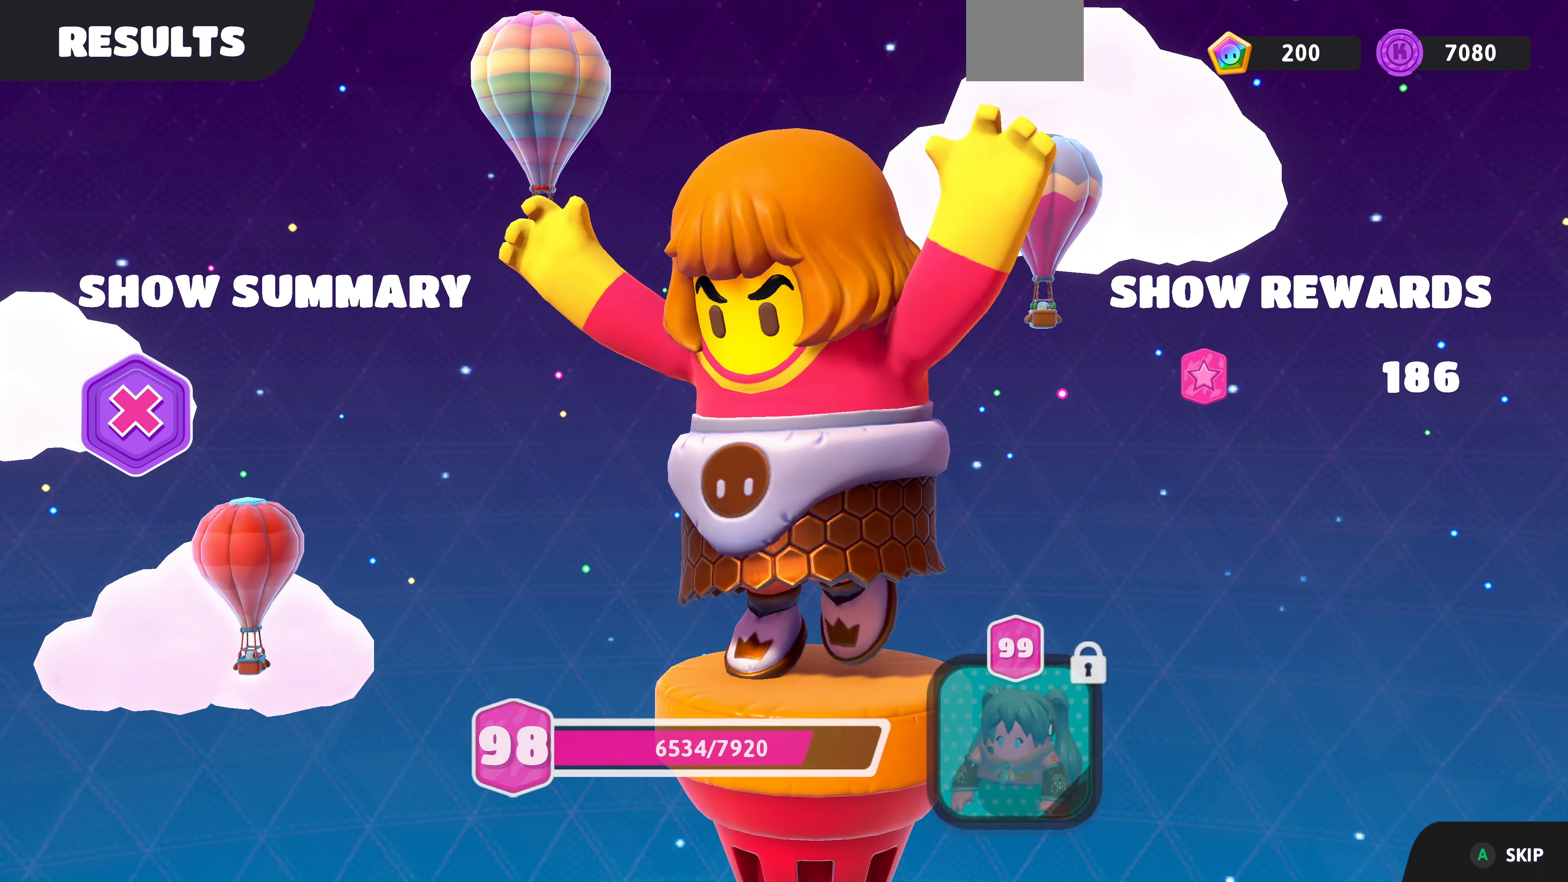
{"buttons": [], "left_stick": "center", "right_stick": "center", "events": []}
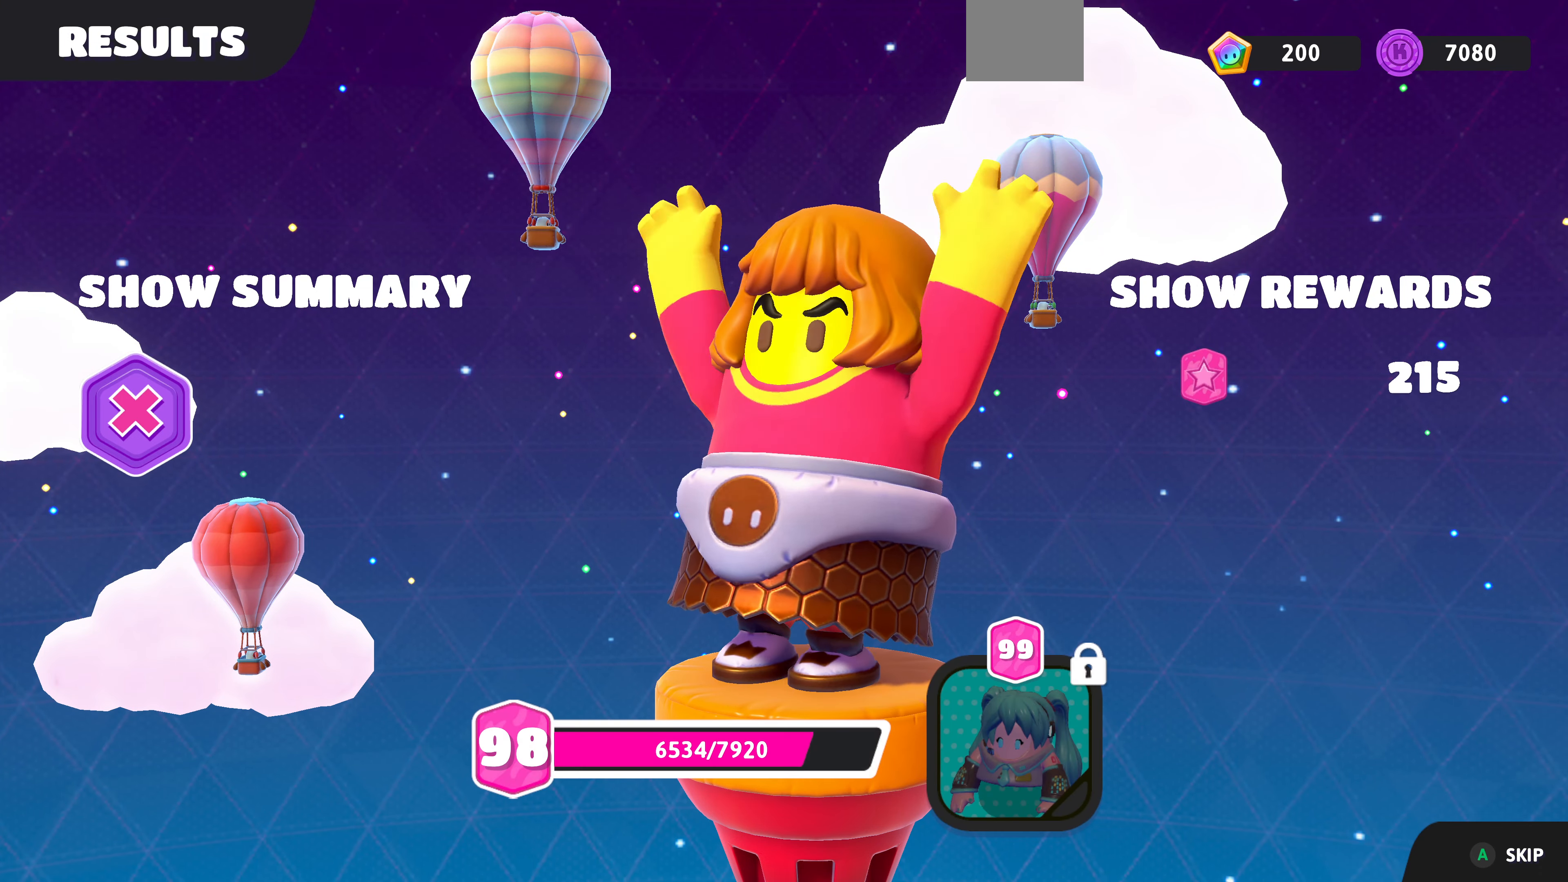
{"buttons": [], "left_stick": "center", "right_stick": "center", "events": []}
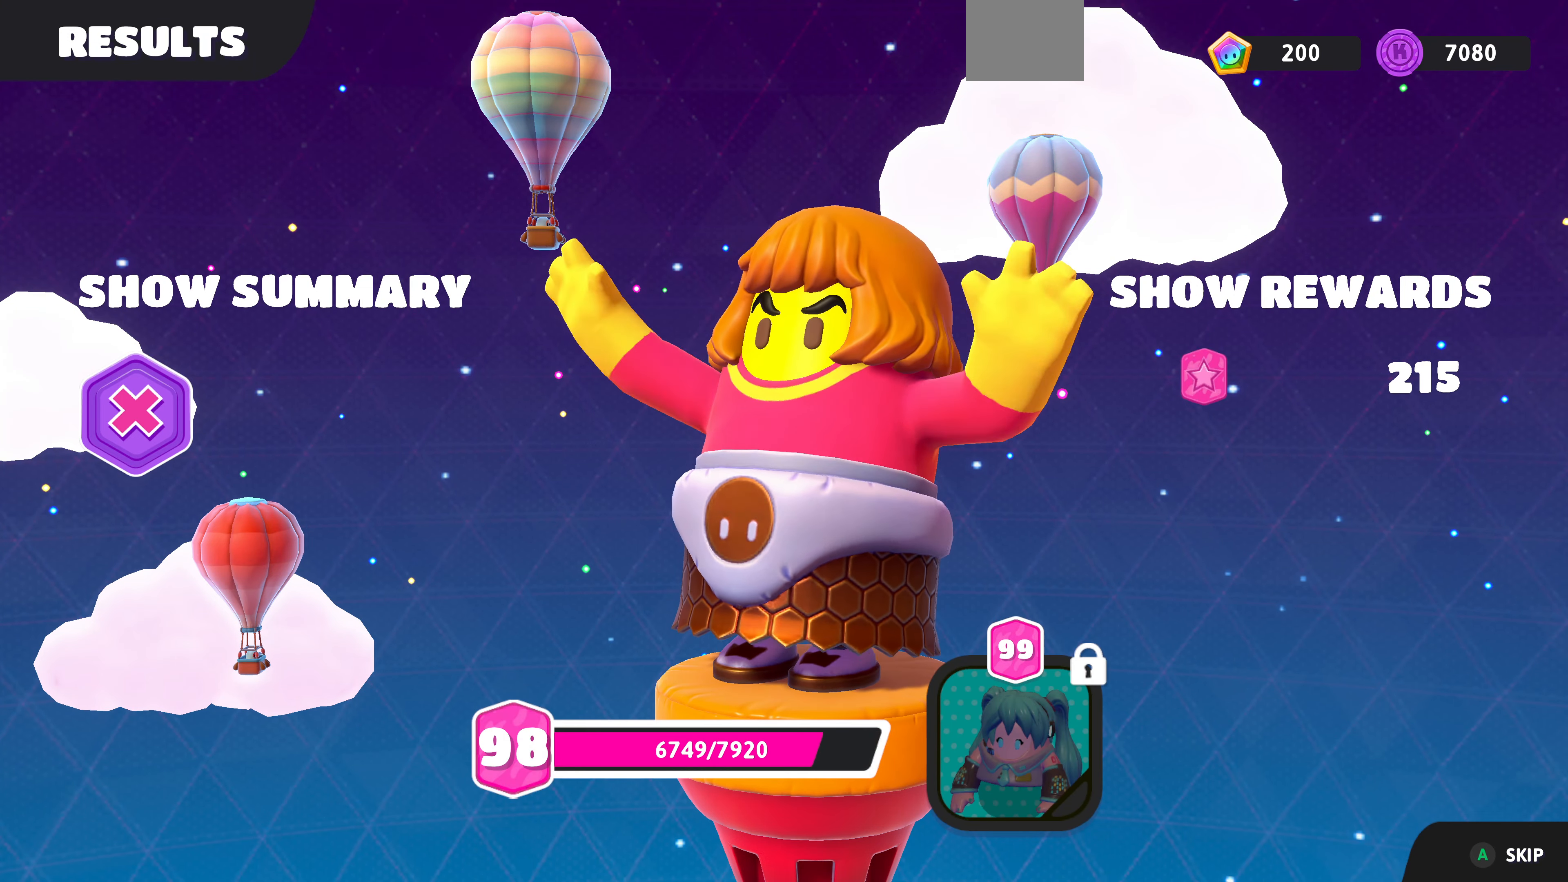
{"buttons": [], "left_stick": "center", "right_stick": "center", "events": [[267, "CROSS", "down"], [400, "CROSS", "up"]]}
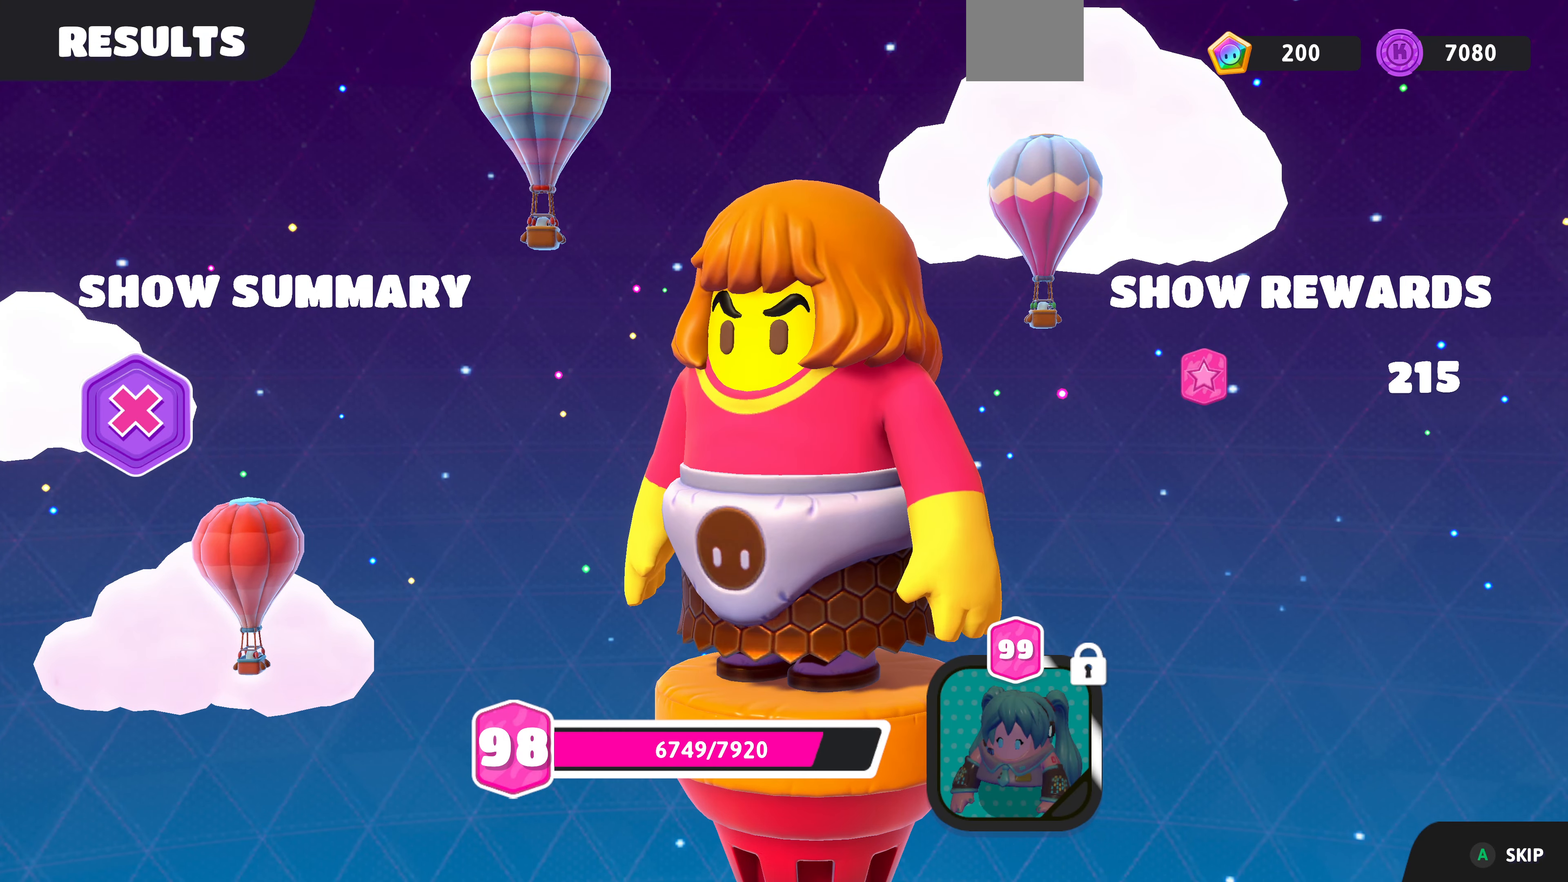
{"buttons": [], "left_stick": "center", "right_stick": "center", "events": []}
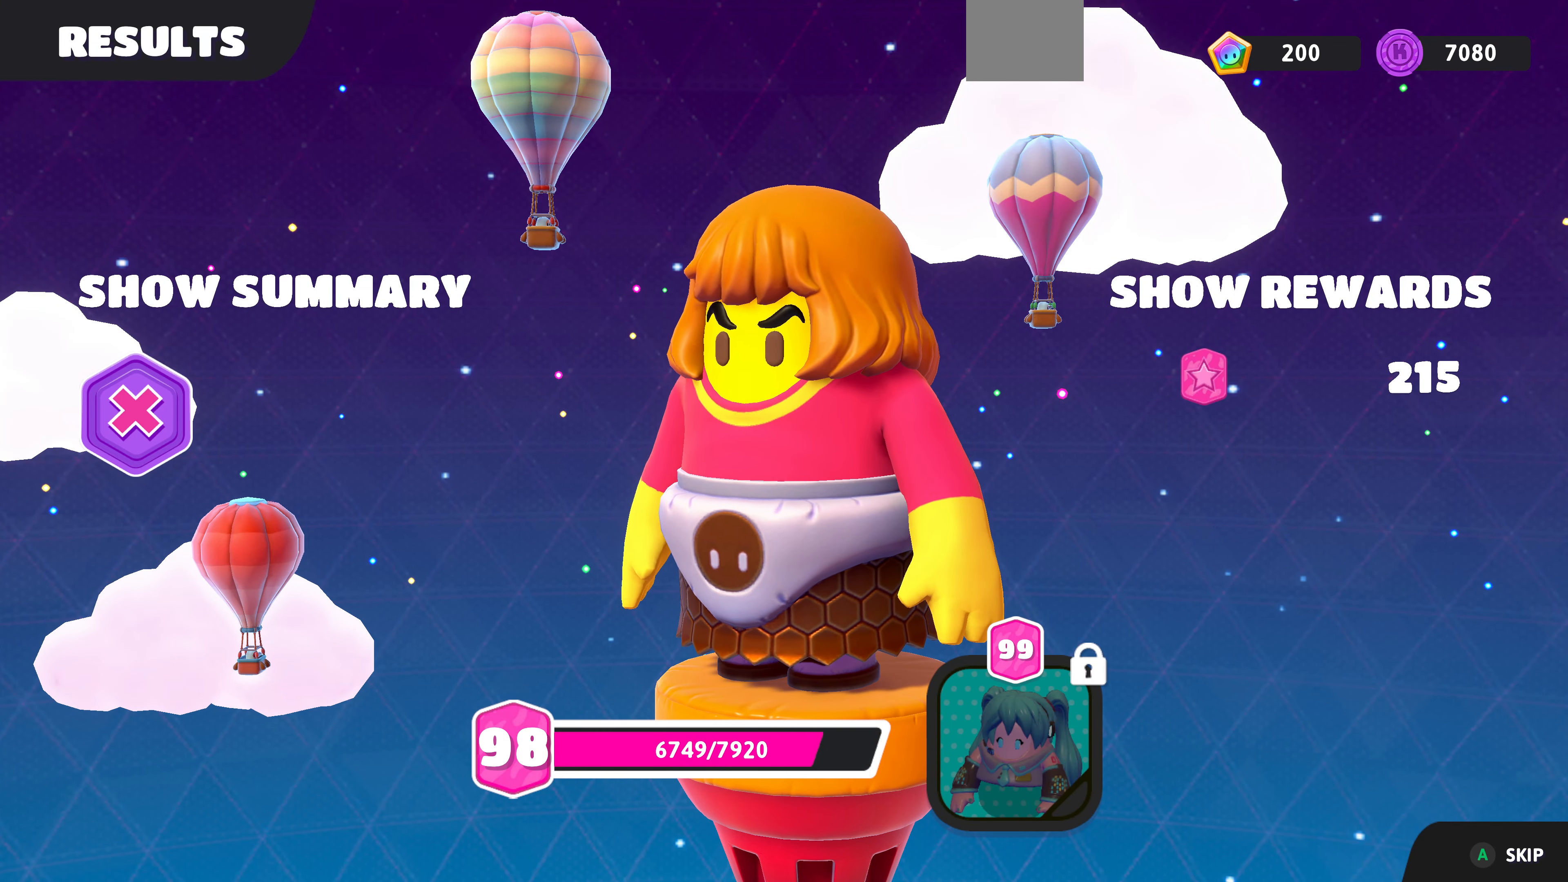
{"buttons": [], "left_stick": "center", "right_stick": "center", "events": [[400, "CROSS", "down"], [500, "CROSS", "up"]]}